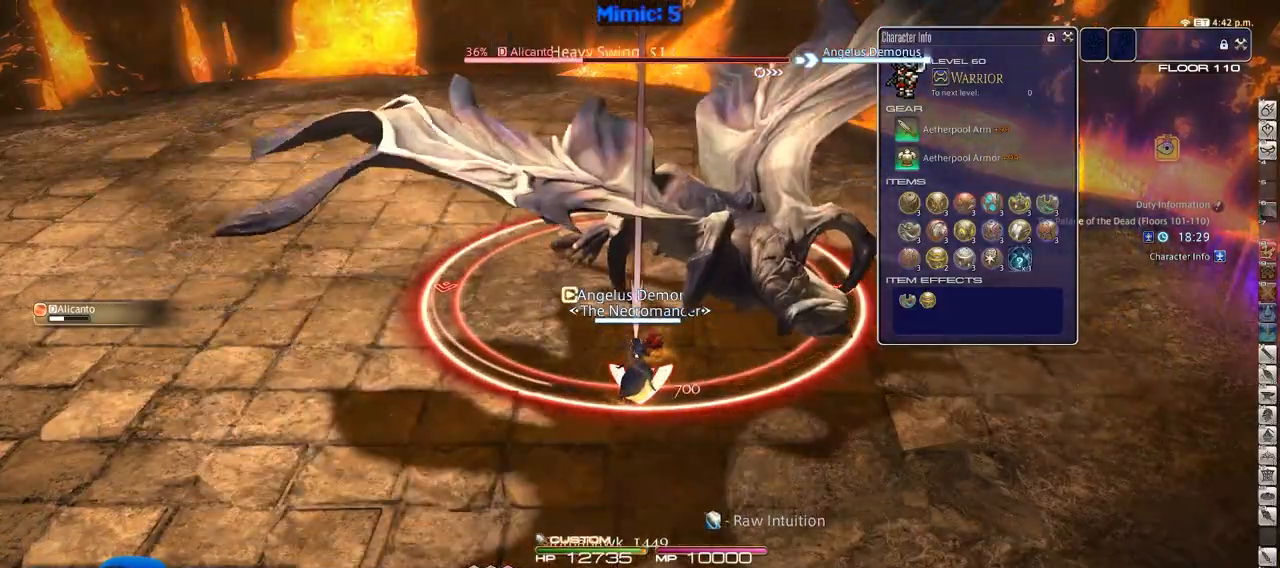
Gameplay with keyboard; each line is a JSON object with the keys held at the frame after it. "events" lists presses ("down") and releases ("up") of ".", "/", "0", "1", "2", "3", "4", "5", "6", "7", "8", "9", "a", "alt_l", "alt_r", "b", "backslash", "backspace", "c", "caps_lock", "comma", "ctrl_l", "ctrl_r", "d", "down", "e", "equals", "escape", "f", "f1", "f10", "f11", "f12", "f2", "f3", "f4", "f5", "f6", "f7", "f8", "f9", "g", "h", "i", "j", "k", "l", "lbracket", "left", "m", "minus", "n", "o", "p", "q", "quote", "r", "rbracket", "return", "right", "s", "semicolon", "shift_l", "shift_r", "space", "super", "t", "tab", "tilde", "u", "up", "v", "w", "x", "y" and "z" between this image and that frame as [ms after this image, input, new state], when the widget could be followed in between. No other keys are recorded. Mouse input is not recorded.
{"keys": [], "events": []}
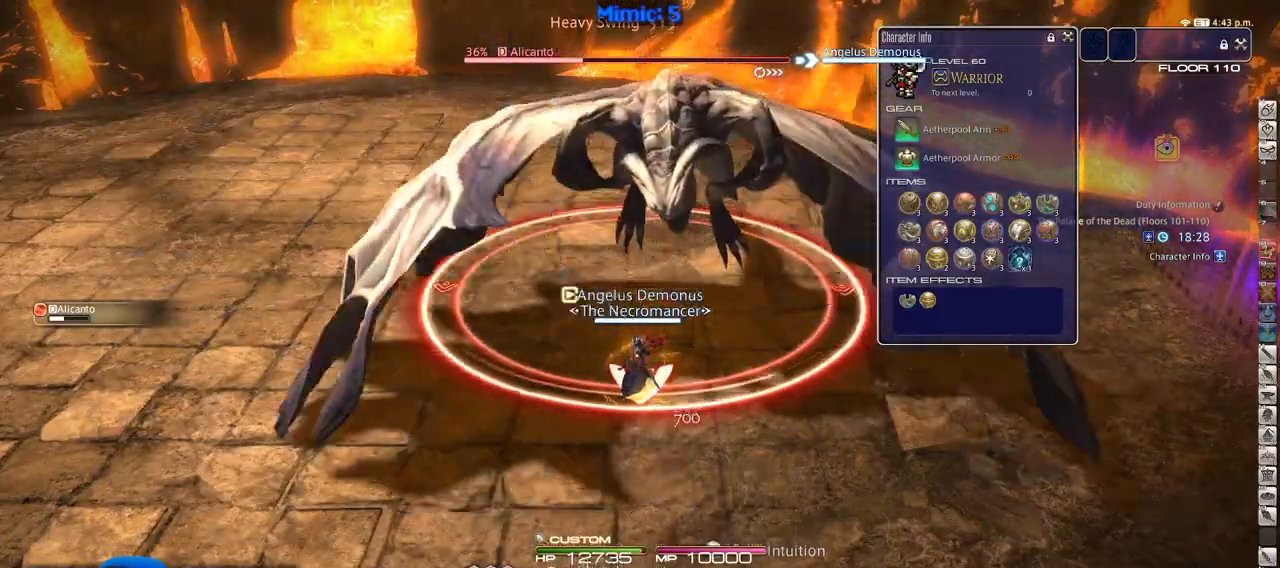
{"keys": ["2"], "events": [[450, "2", "down"]]}
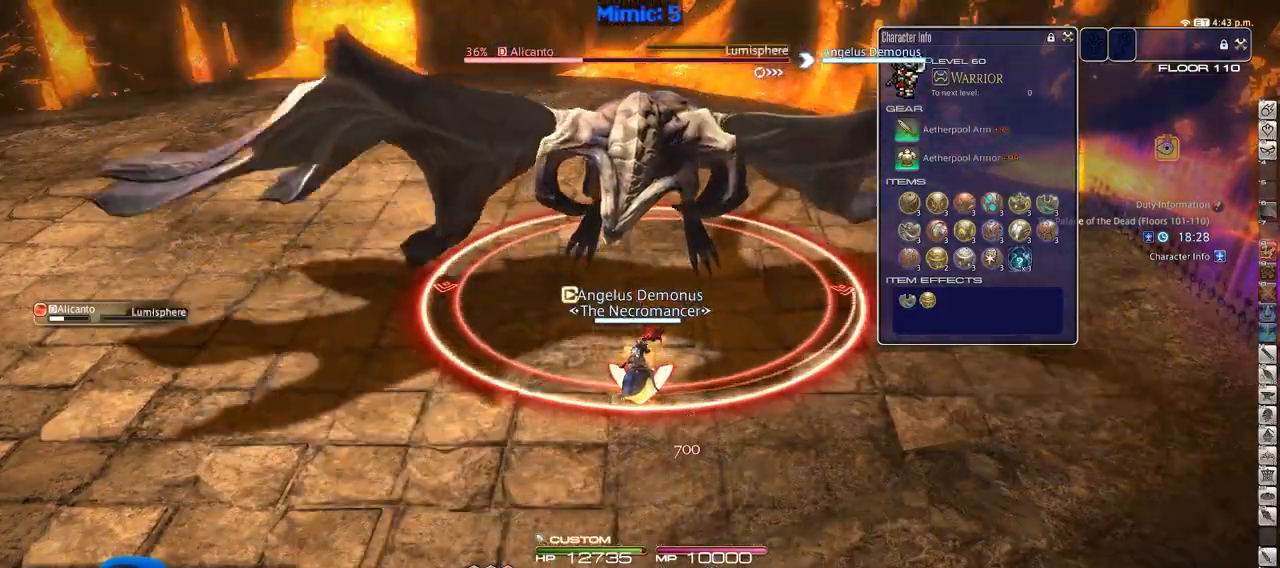
{"keys": [], "events": [[100, "2", "up"]]}
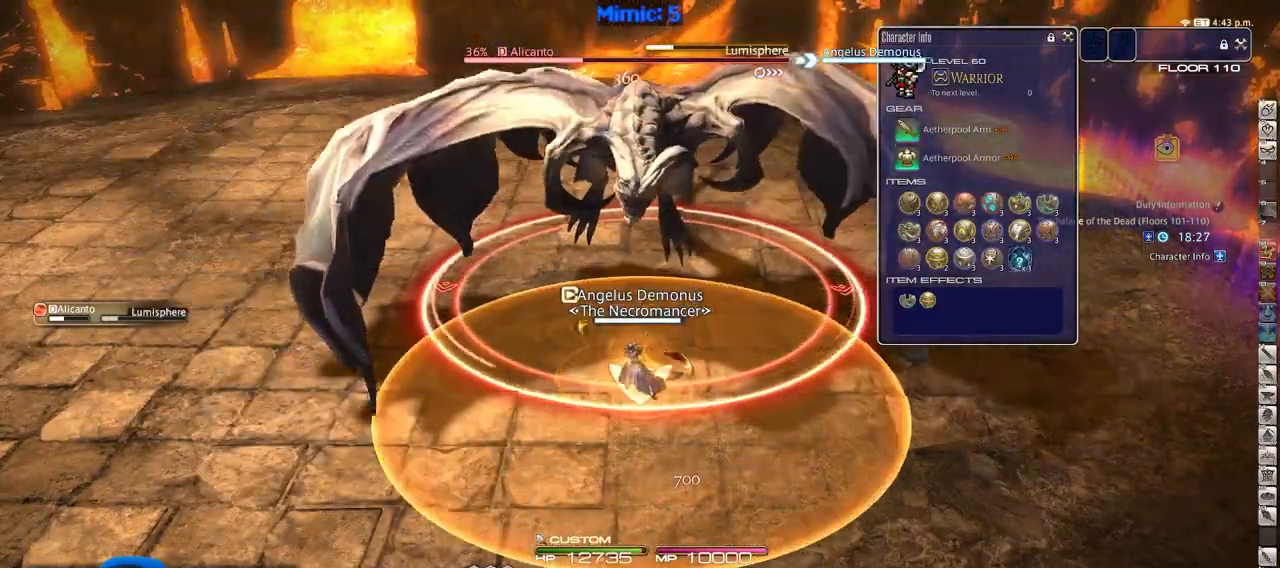
{"keys": ["w"], "events": [[200, "w", "down"]]}
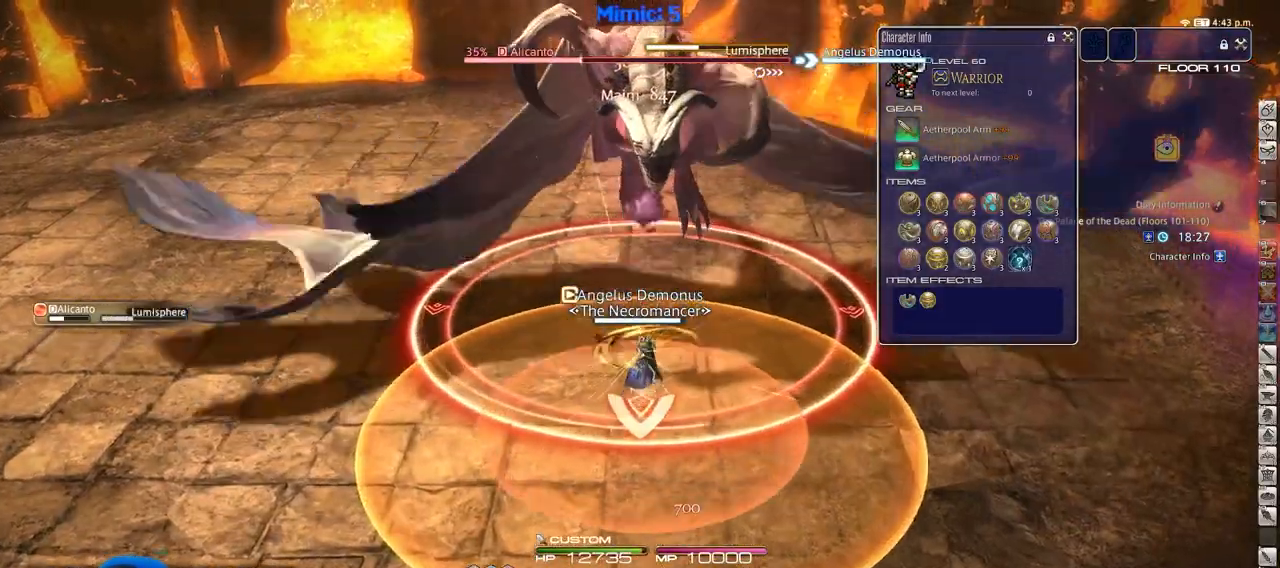
{"keys": ["w"], "events": []}
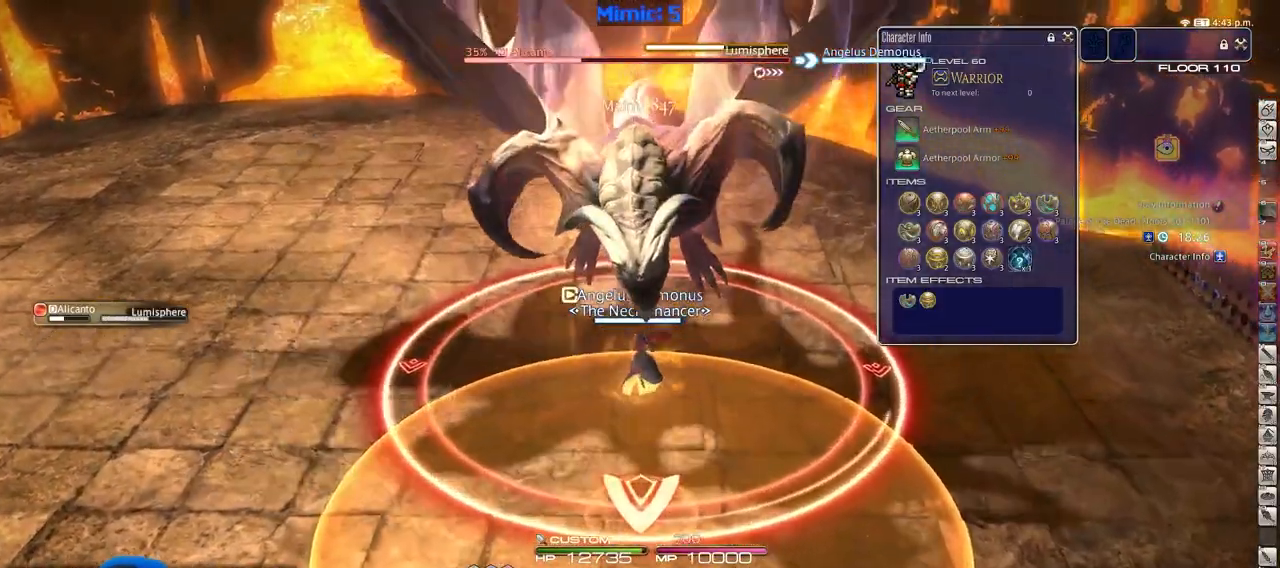
{"keys": ["w"], "events": []}
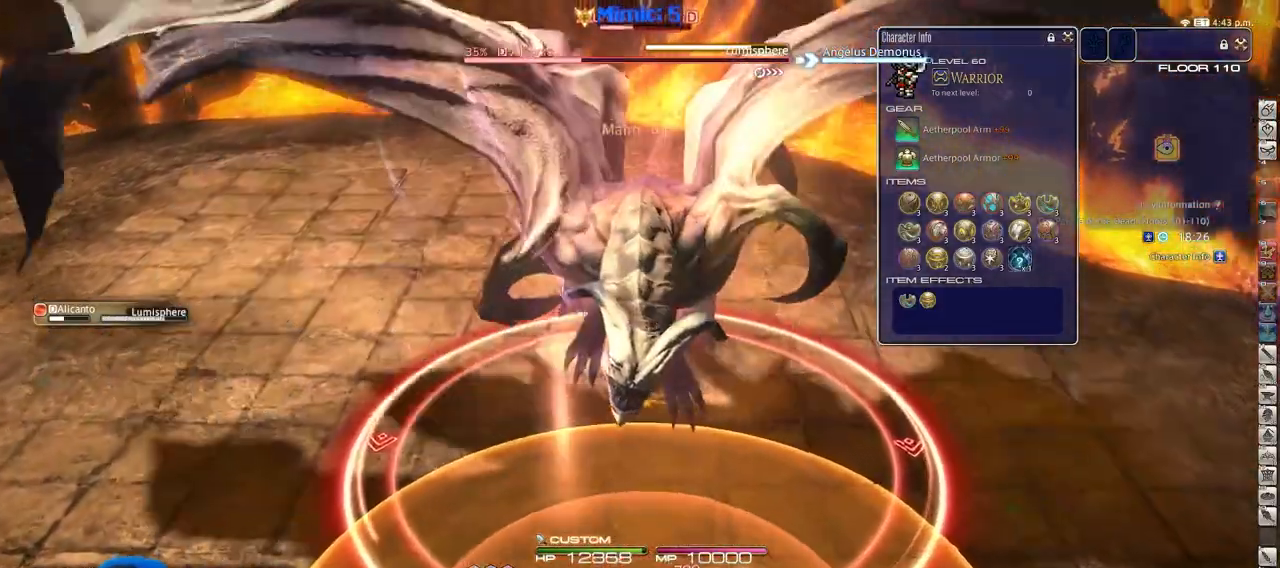
{"keys": ["3"], "events": [[66, "w", "up"], [433, "3", "down"]]}
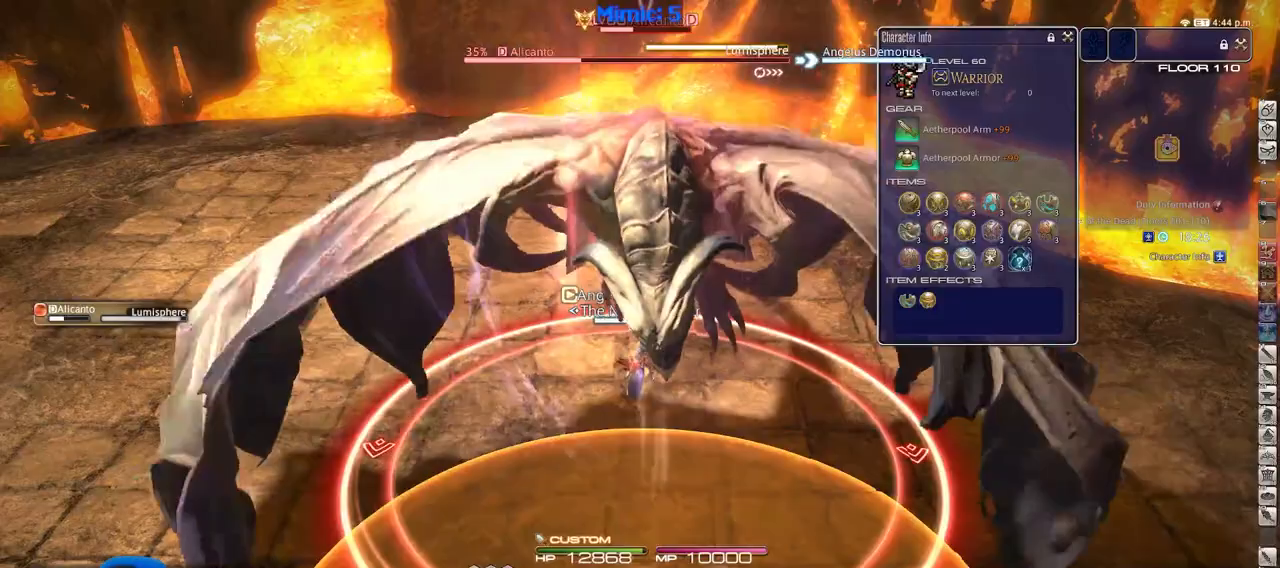
{"keys": ["s"], "events": [[33, "3", "up"], [267, "s", "down"]]}
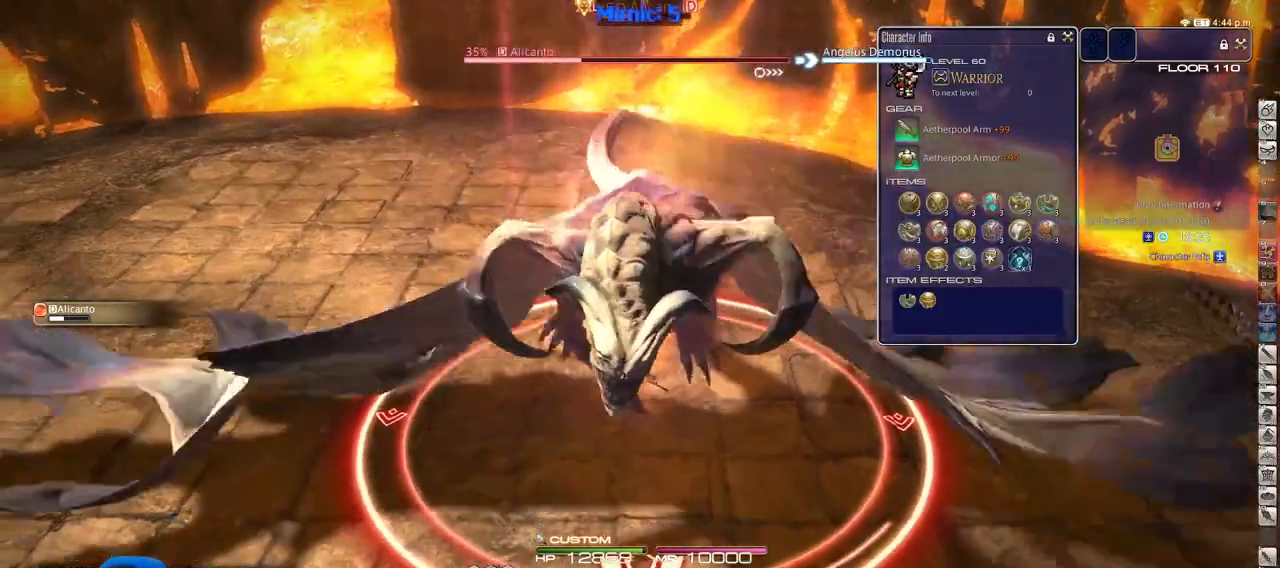
{"keys": ["s"], "events": []}
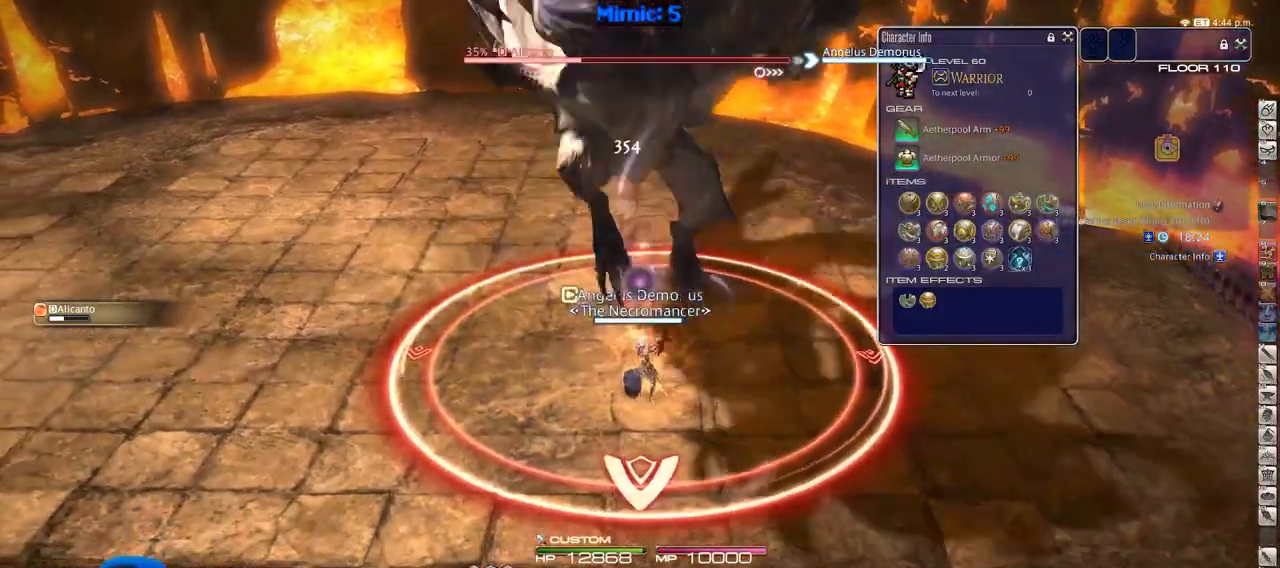
{"keys": ["s"], "events": []}
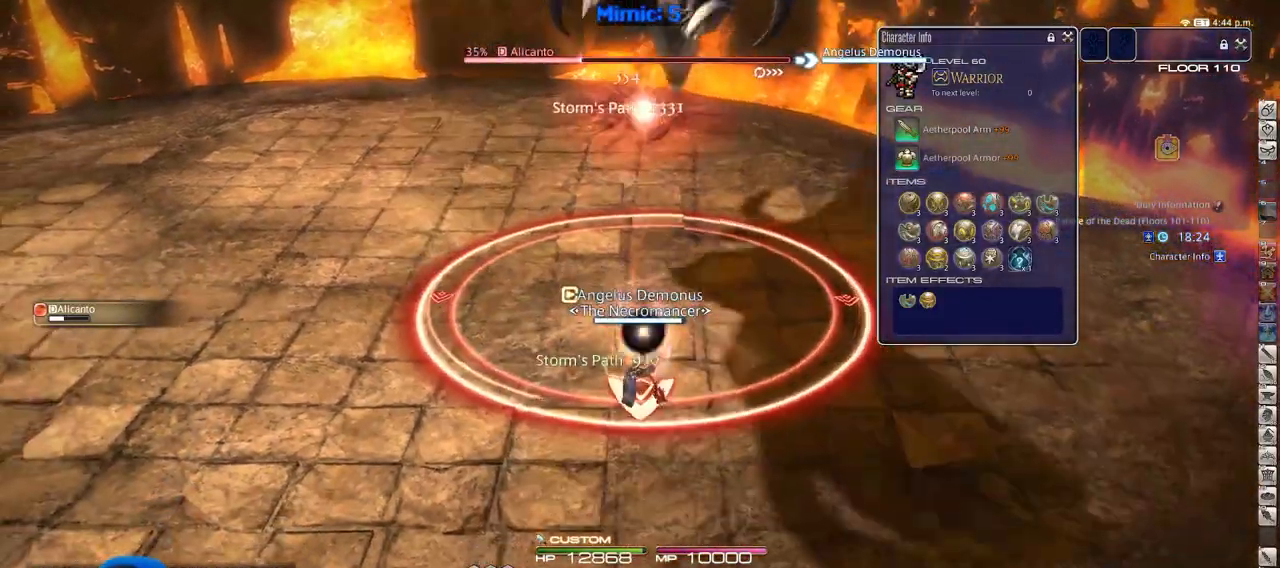
{"keys": ["w"], "events": [[384, "s", "up"], [467, "w", "down"]]}
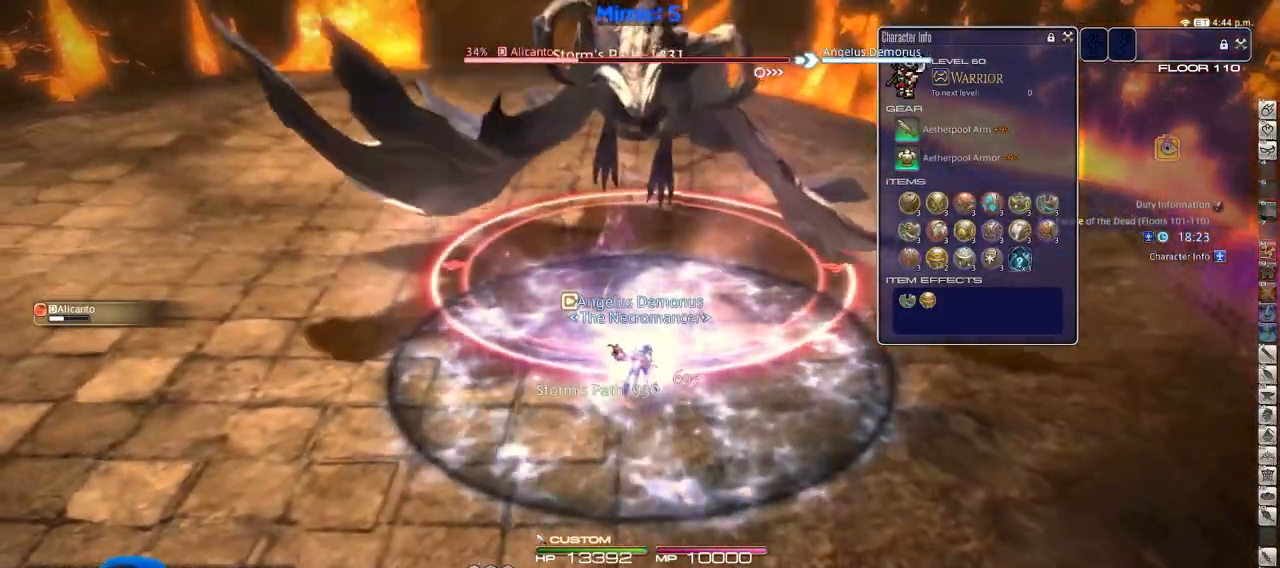
{"keys": [], "events": [[67, "w", "up"], [201, "alt_l", "down"], [301, "1", "down"], [401, "alt_l", "up"], [434, "1", "up"]]}
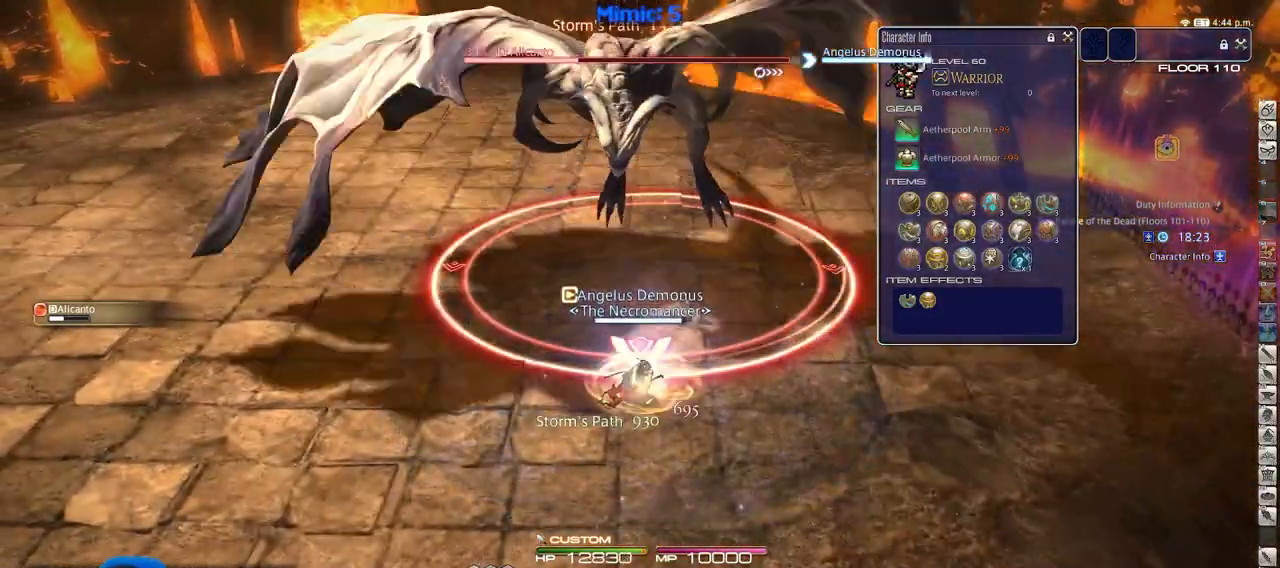
{"keys": [], "events": []}
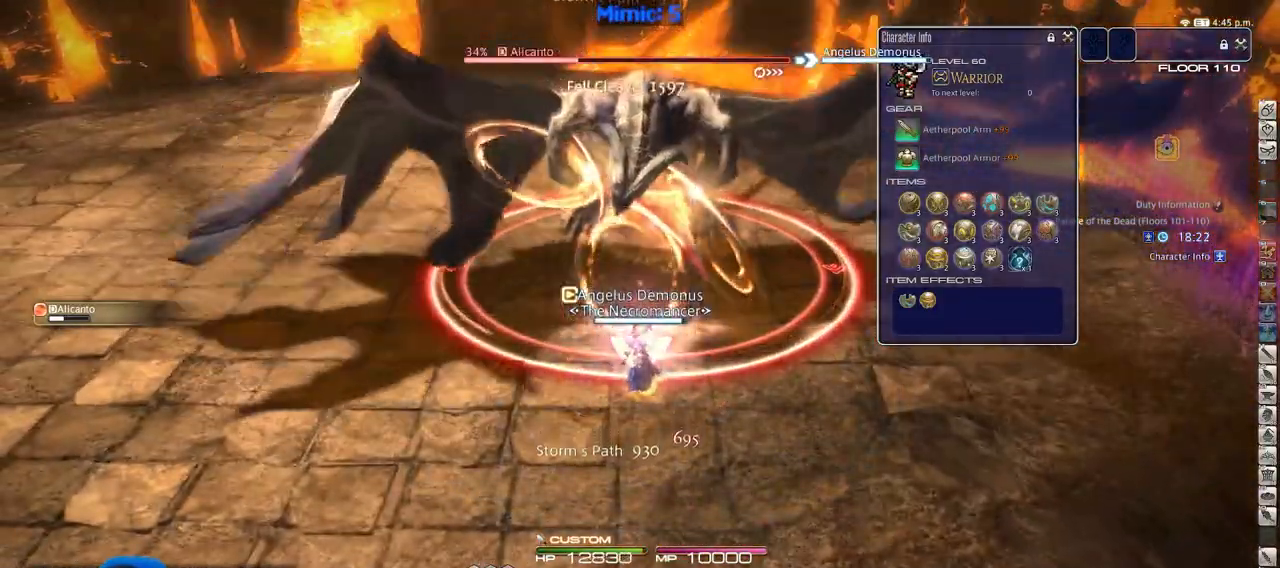
{"keys": [], "events": []}
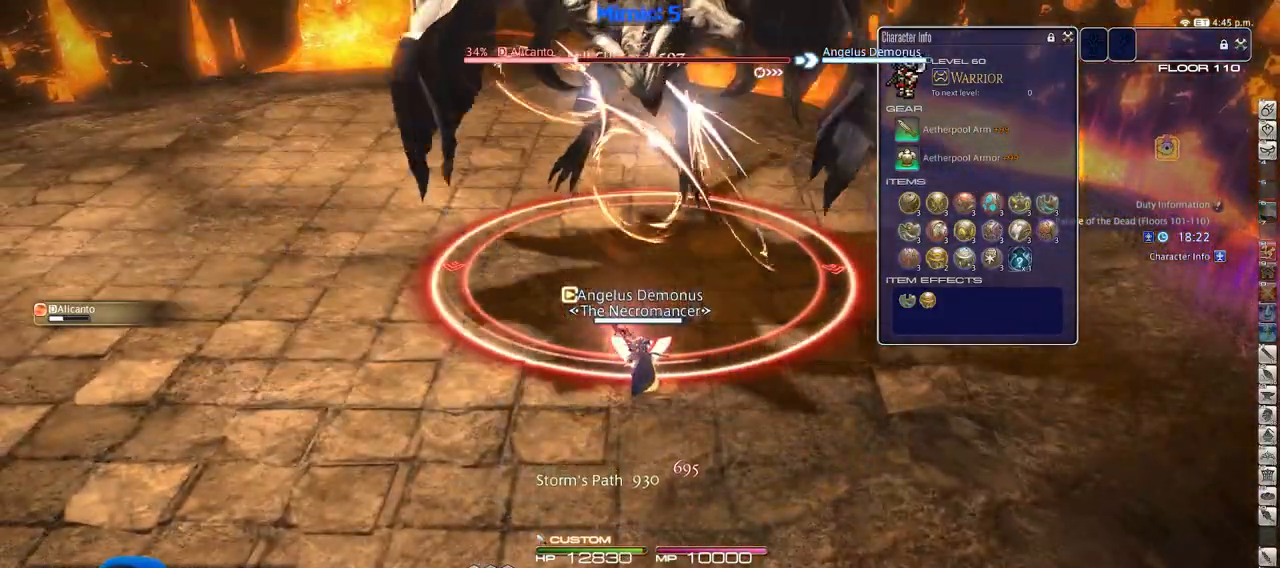
{"keys": [], "events": []}
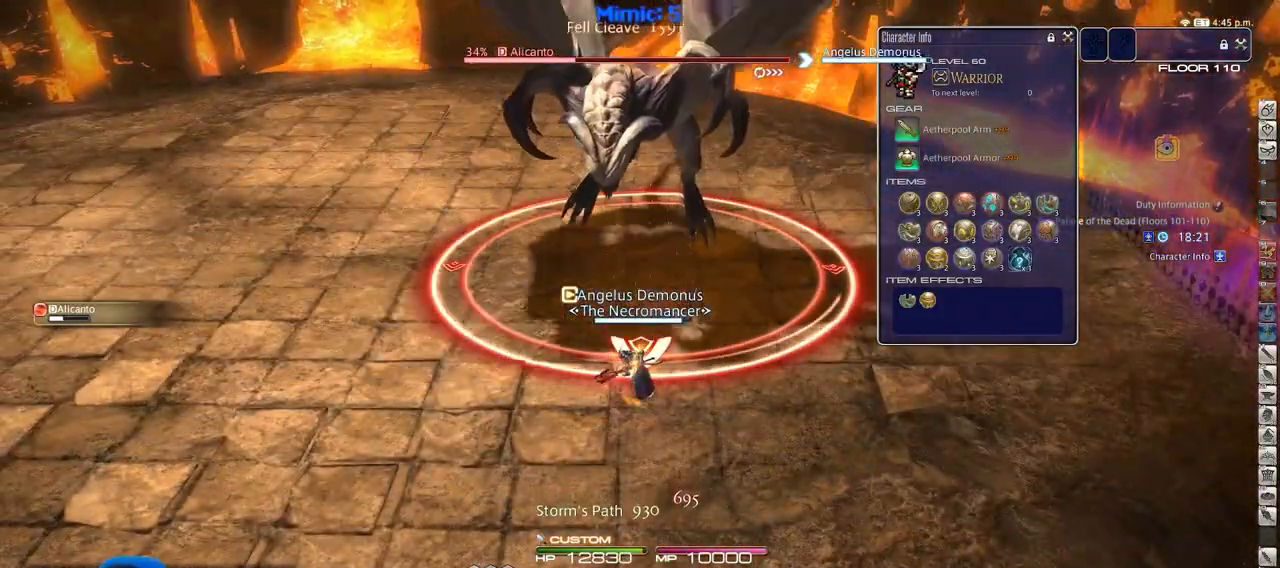
{"keys": [], "events": [[167, "w", "down"], [267, "w", "up"]]}
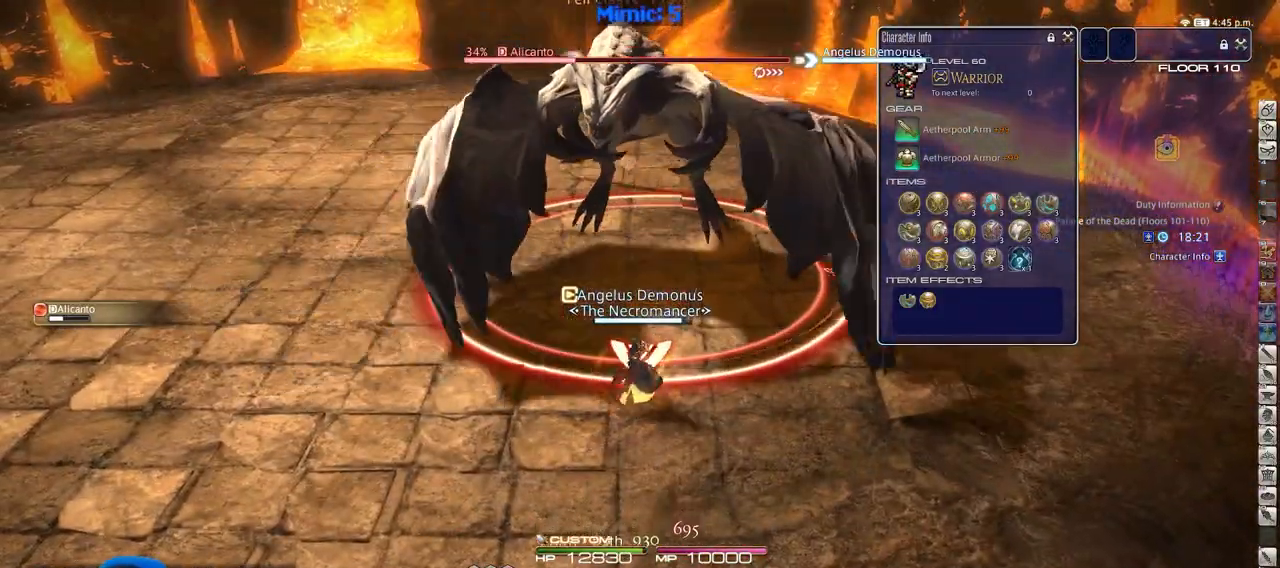
{"keys": [], "events": [[434, "1", "down"], [467, "1", "up"]]}
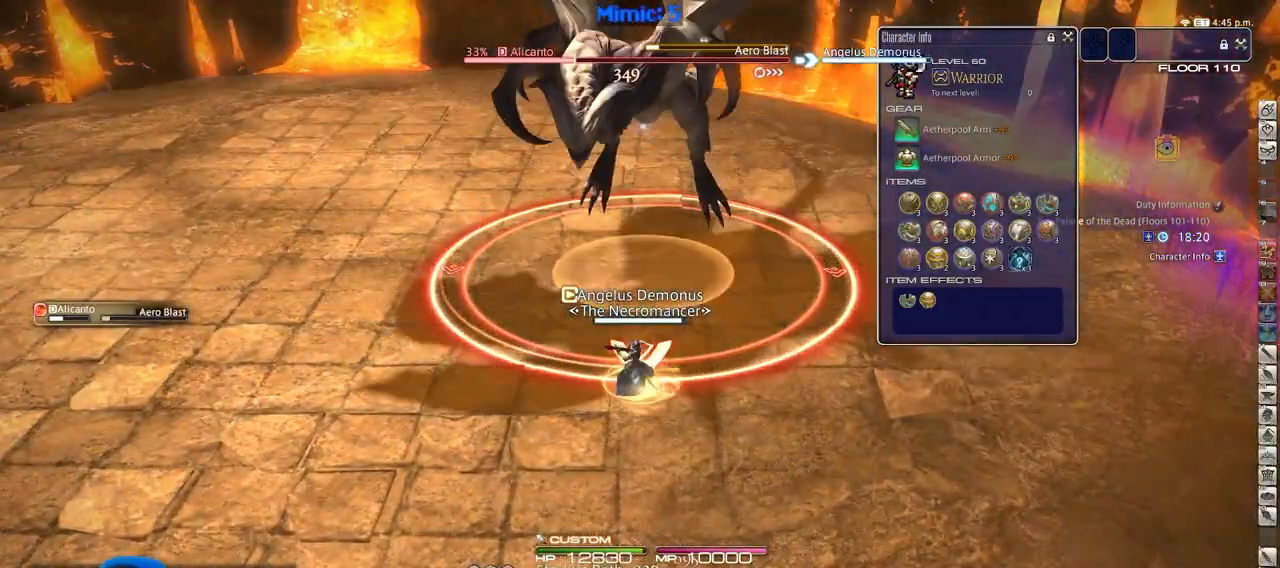
{"keys": [], "events": [[67, "1", "down"], [117, "1", "up"], [167, "1", "down"], [251, "1", "up"], [301, "1", "down"], [401, "1", "up"]]}
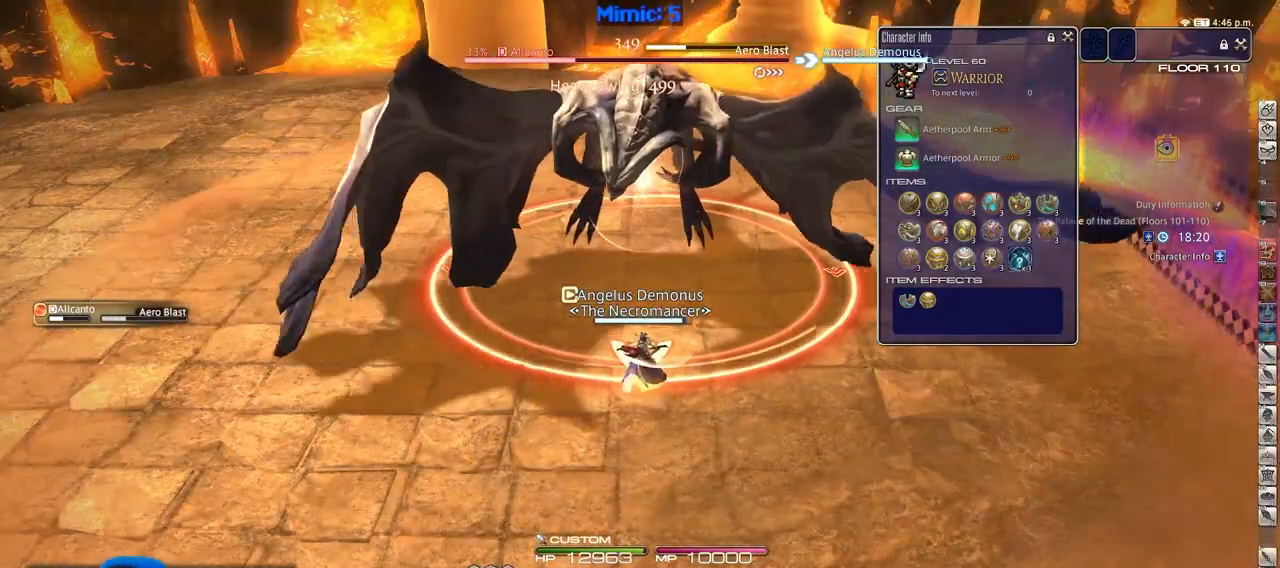
{"keys": [], "events": []}
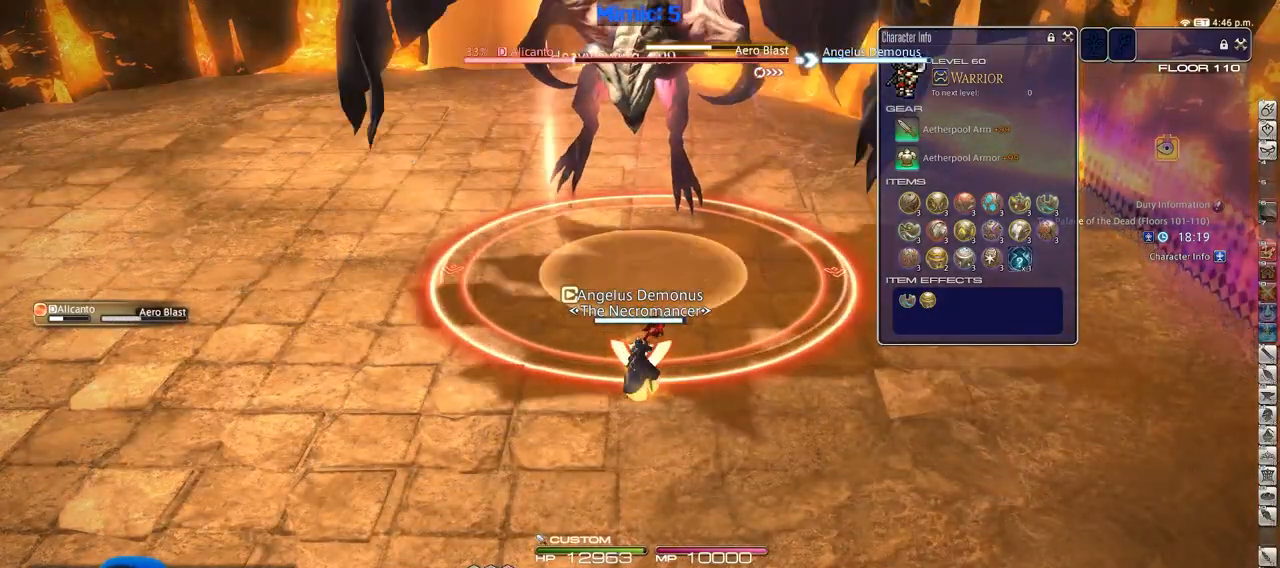
{"keys": [], "events": []}
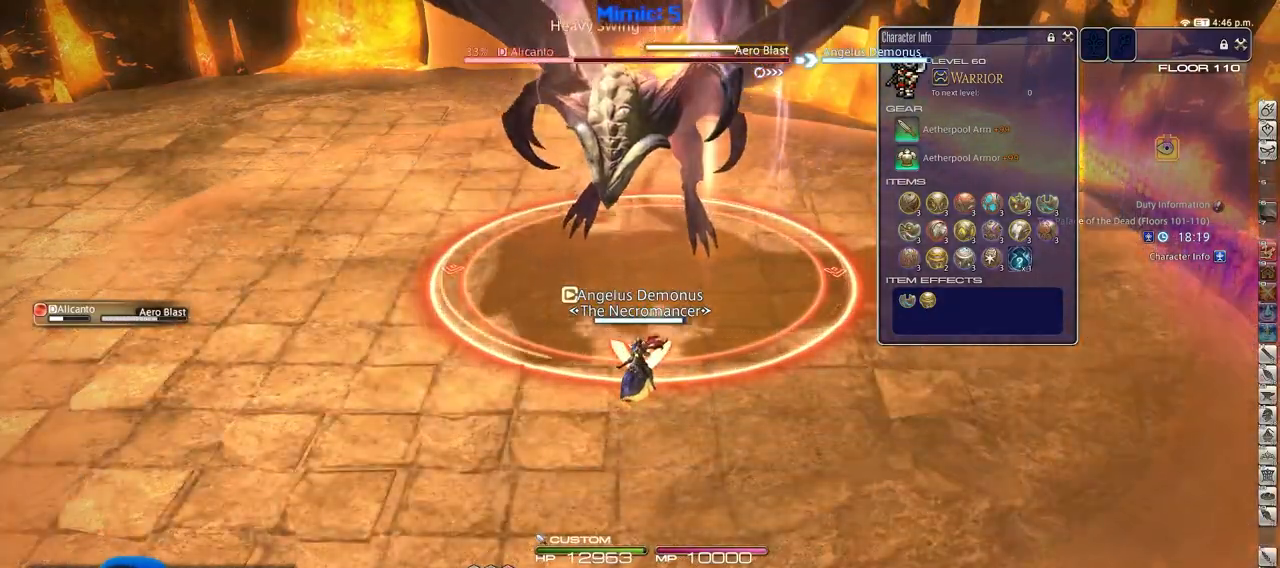
{"keys": [], "events": []}
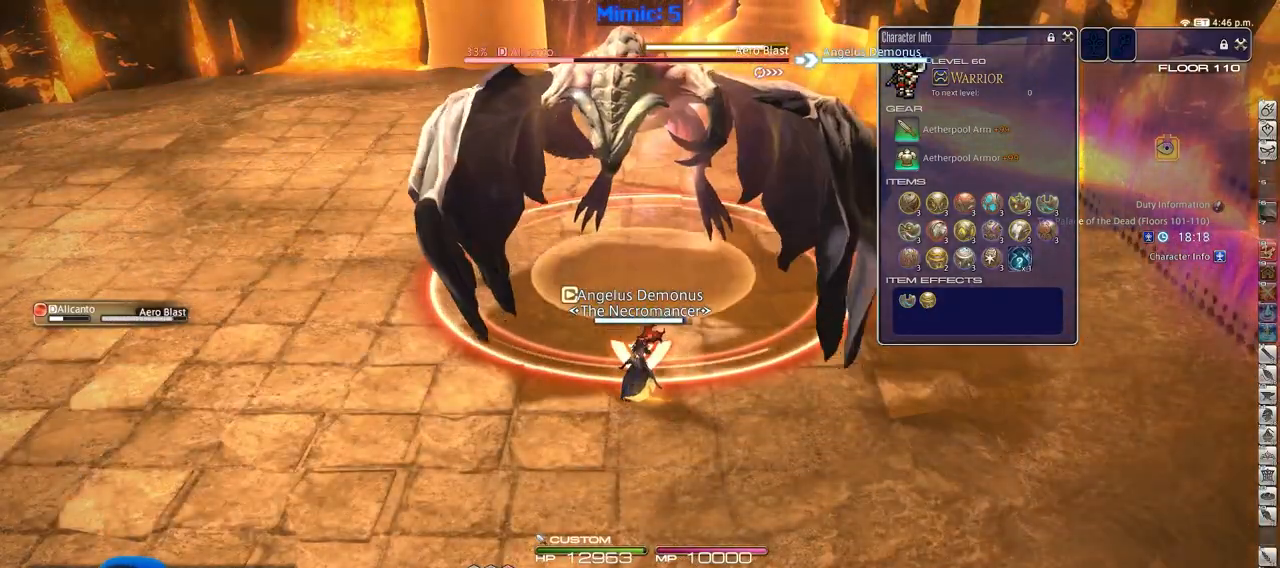
{"keys": [], "events": []}
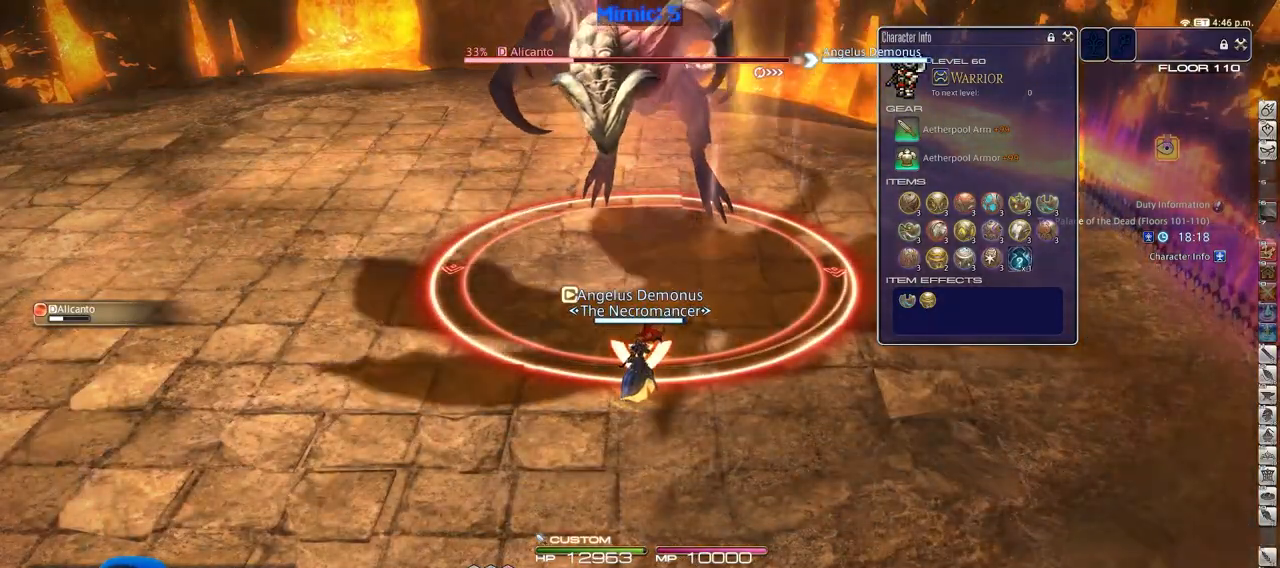
{"keys": ["2"], "events": [[183, "2", "down"], [283, "2", "up"], [333, "2", "down"]]}
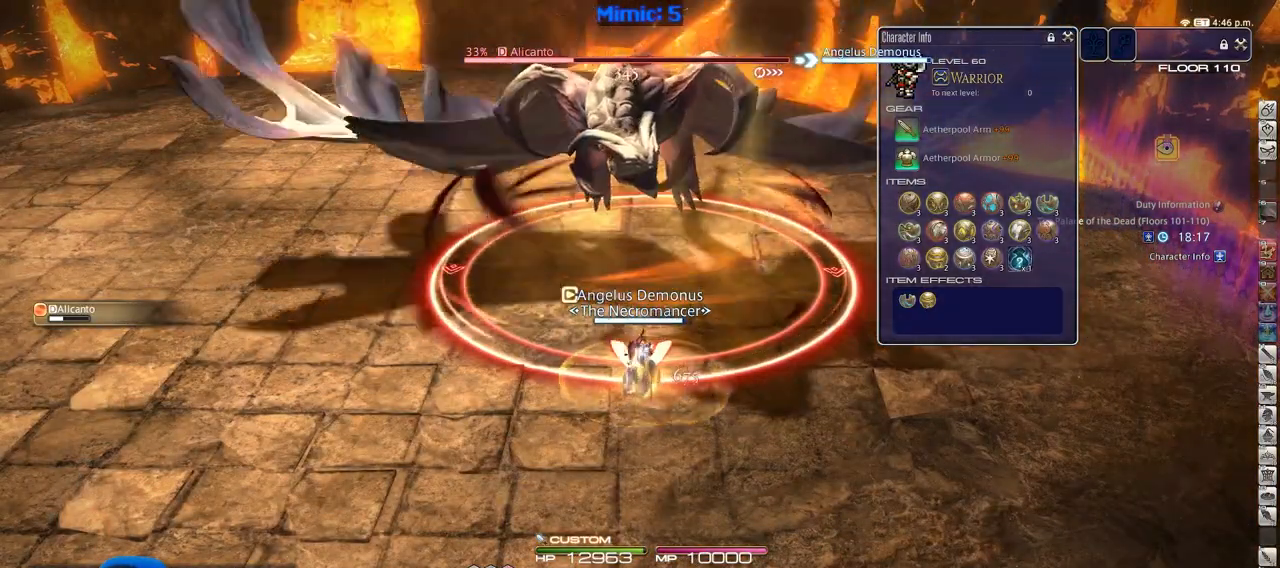
{"keys": [], "events": [[67, "2", "up"]]}
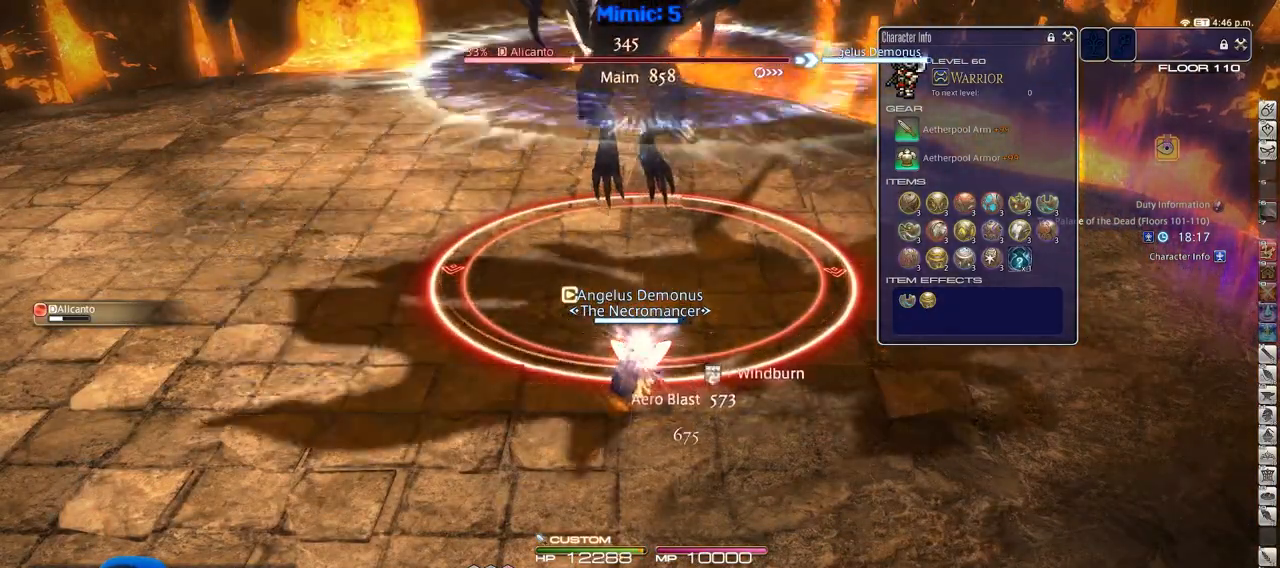
{"keys": [], "events": []}
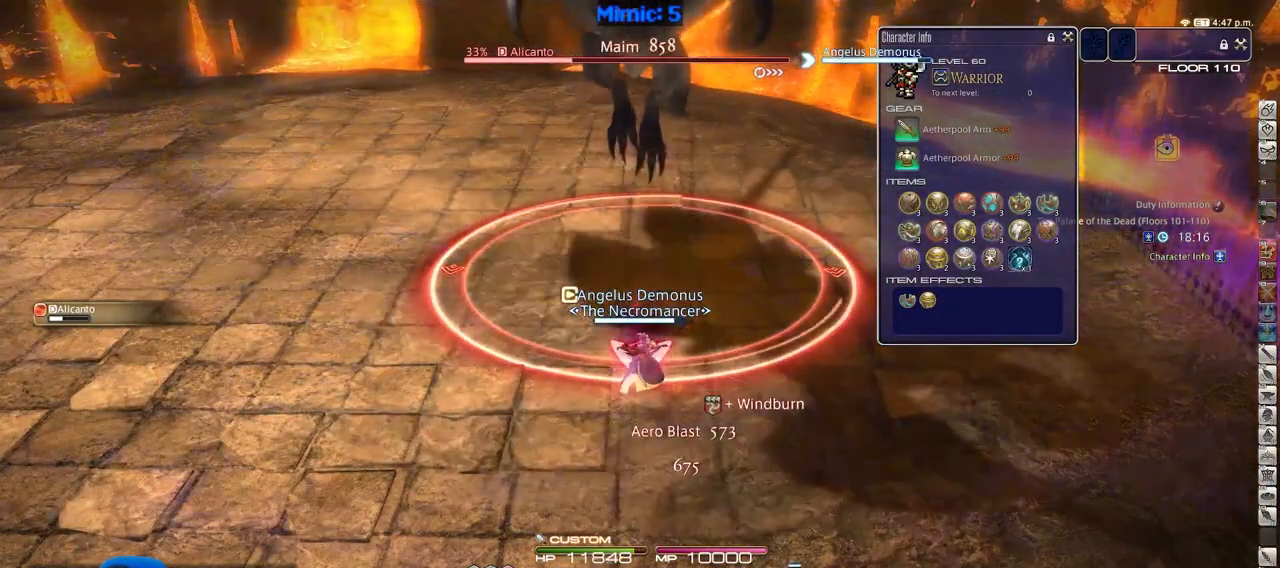
{"keys": [], "events": []}
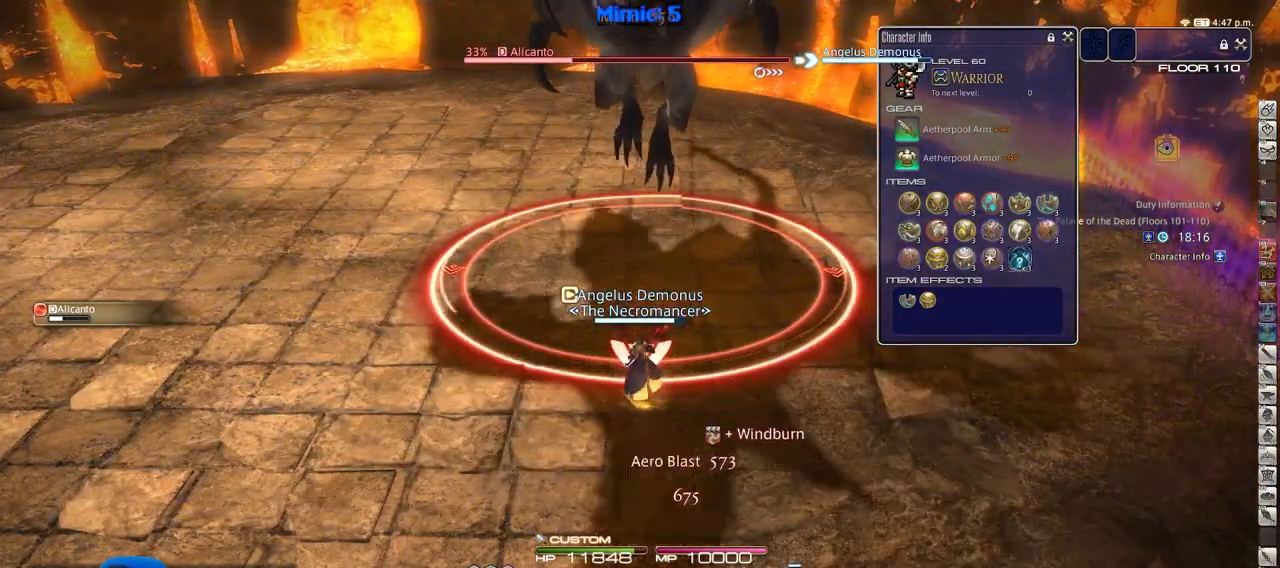
{"keys": ["alt_l"], "events": [[200, "alt_l", "down"]]}
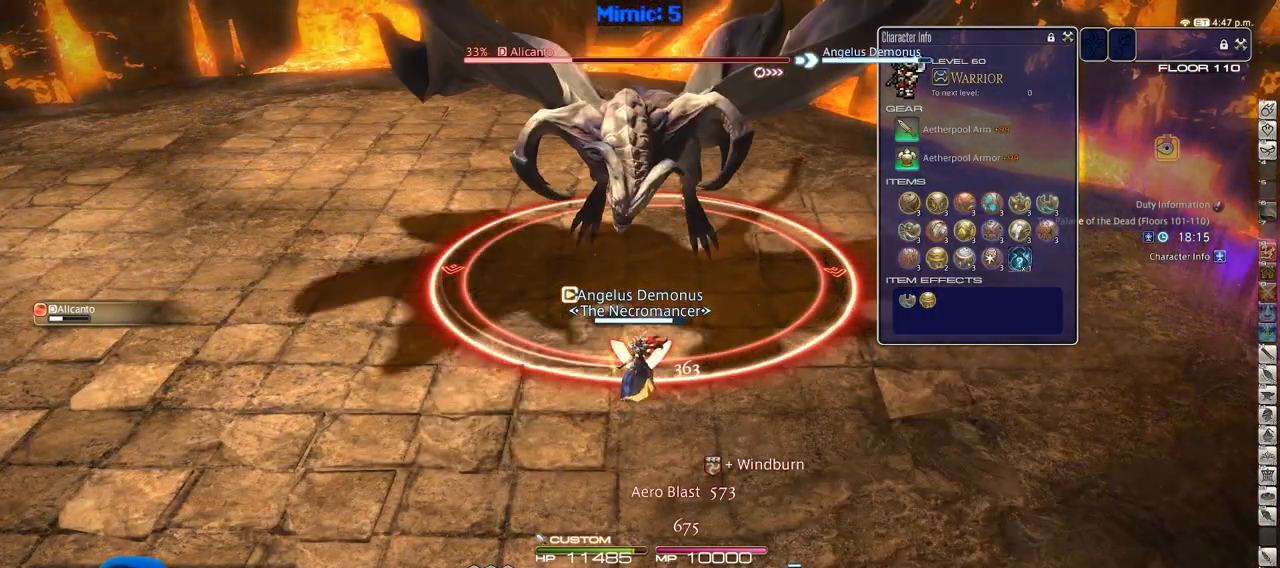
{"keys": [], "events": [[17, "alt_l", "up"], [201, "3", "down"], [384, "3", "up"]]}
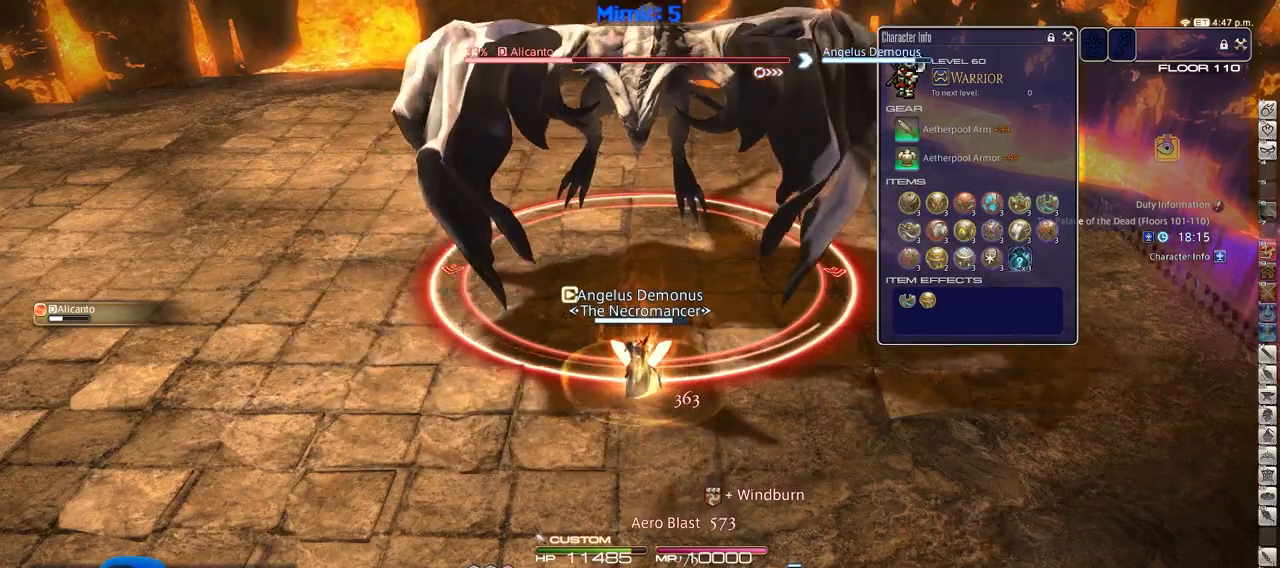
{"keys": [], "events": []}